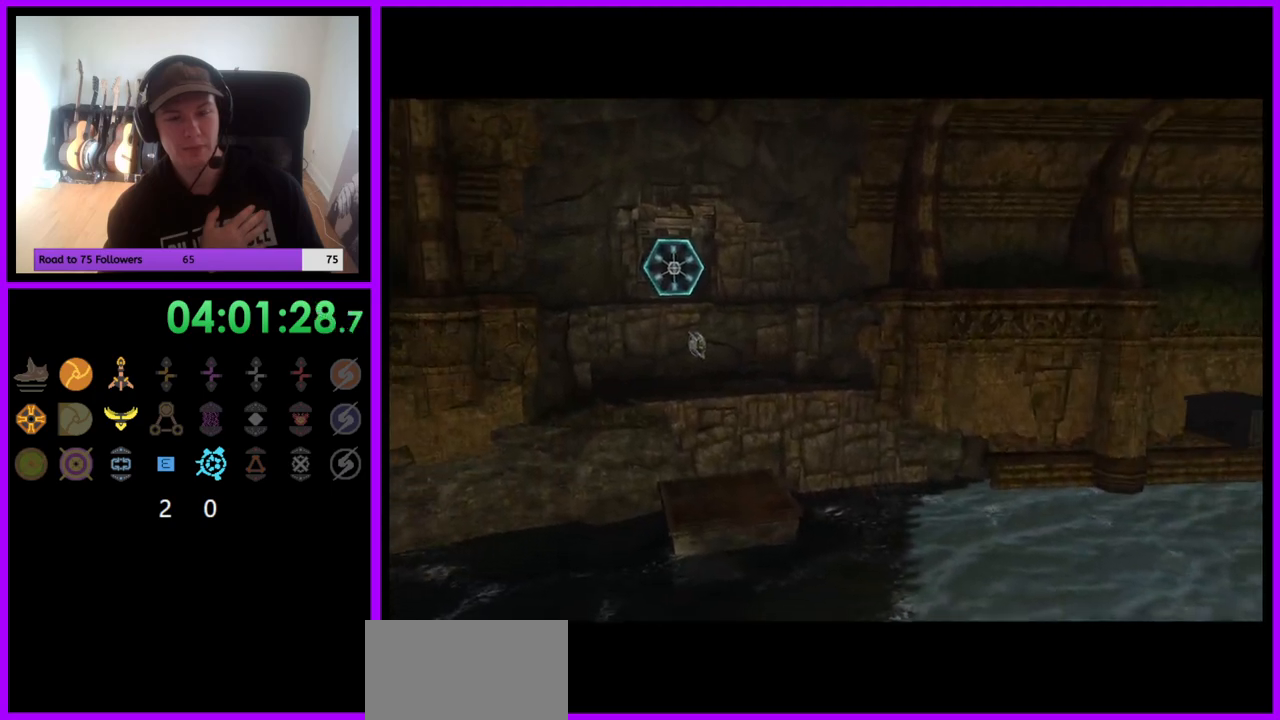
Gameplay with a controller (Nintendo layout); each line is a JSON object with the inputs held at the frame after it. "events" lists button and stick changes between this image and that frame as [ms after this image, input, new state], when the widget could be followed in between. Not read: L3 R3.
{"buttons": [], "left_stick": "center", "right_stick": "center", "events": []}
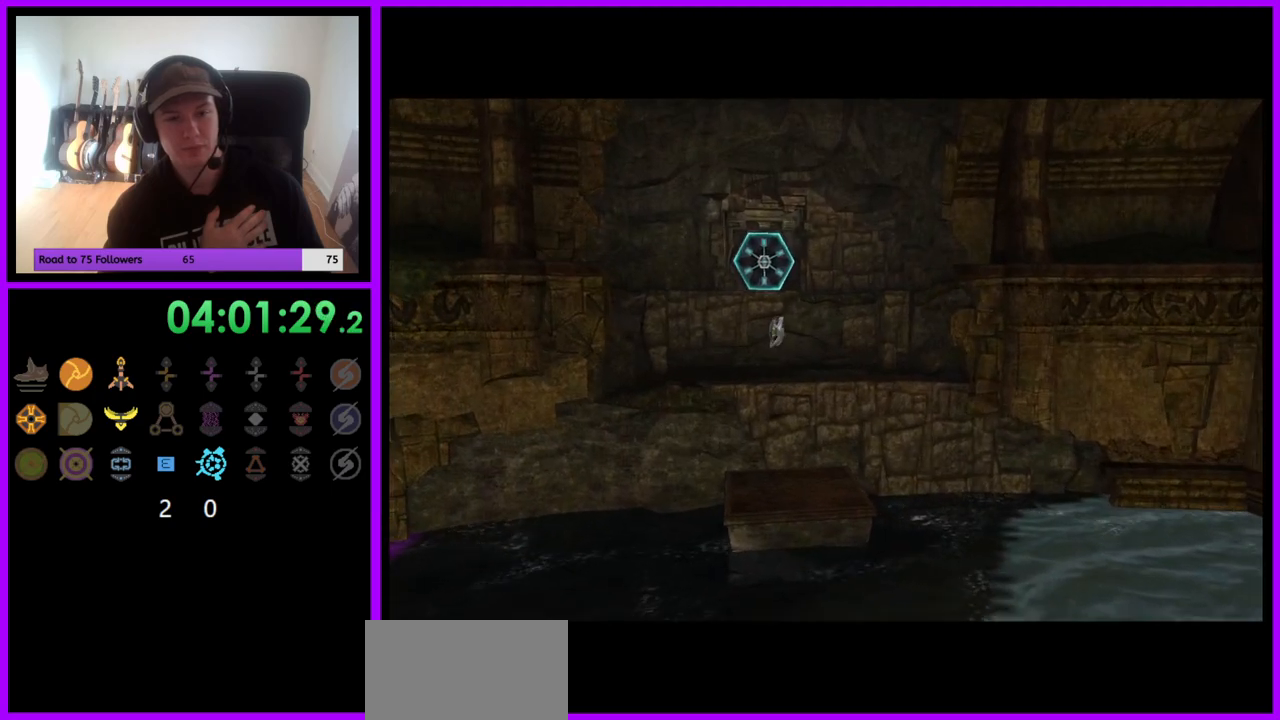
{"buttons": [], "left_stick": "center", "right_stick": "center", "events": []}
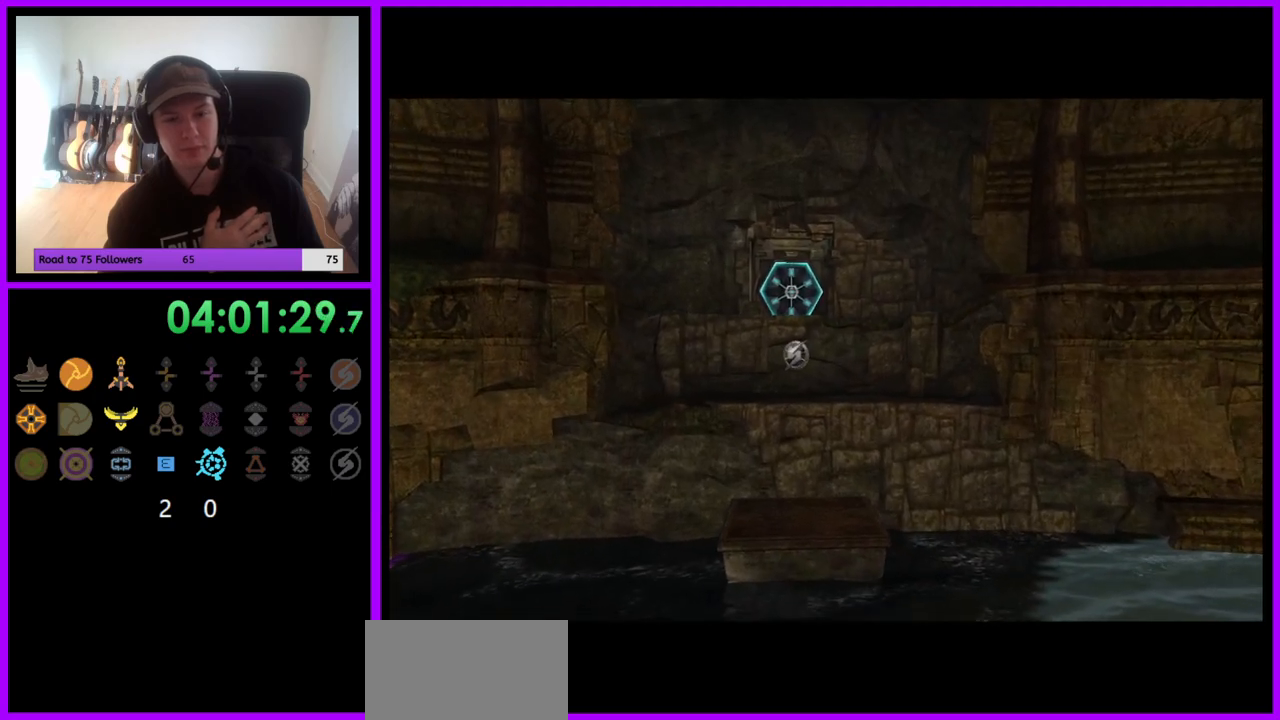
{"buttons": [], "left_stick": "center", "right_stick": "center", "events": []}
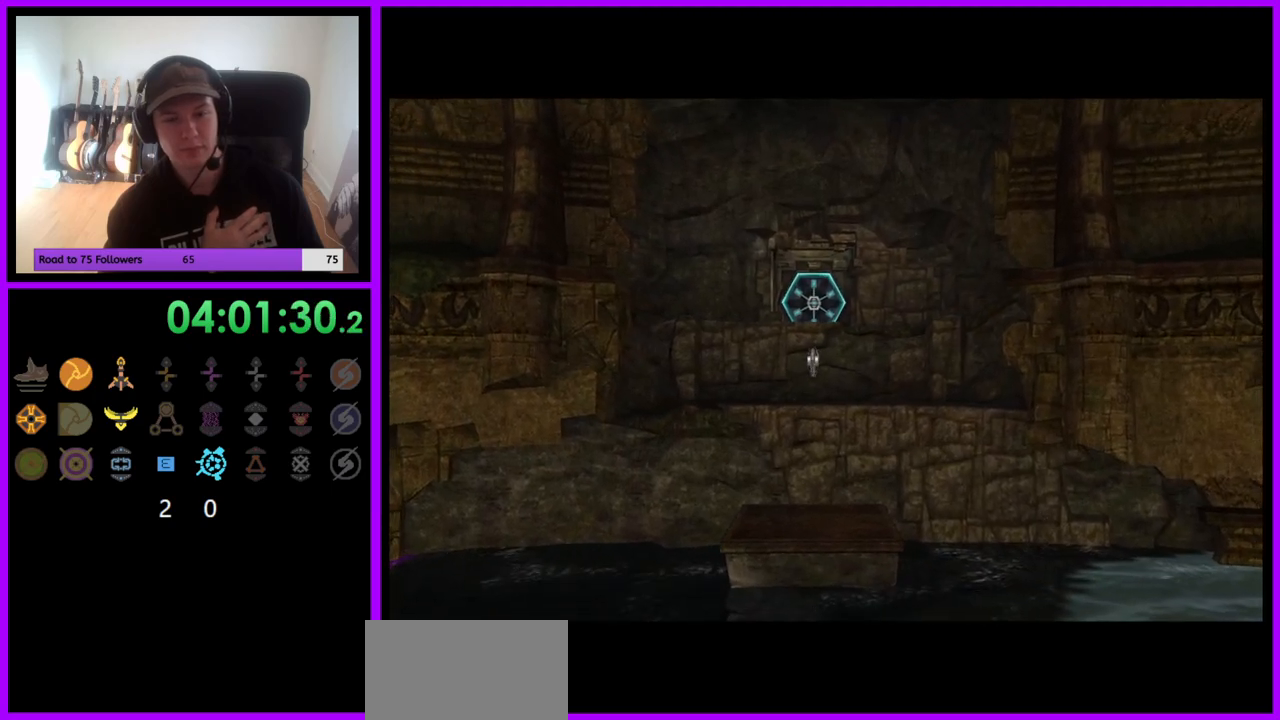
{"buttons": [], "left_stick": "center", "right_stick": "center", "events": []}
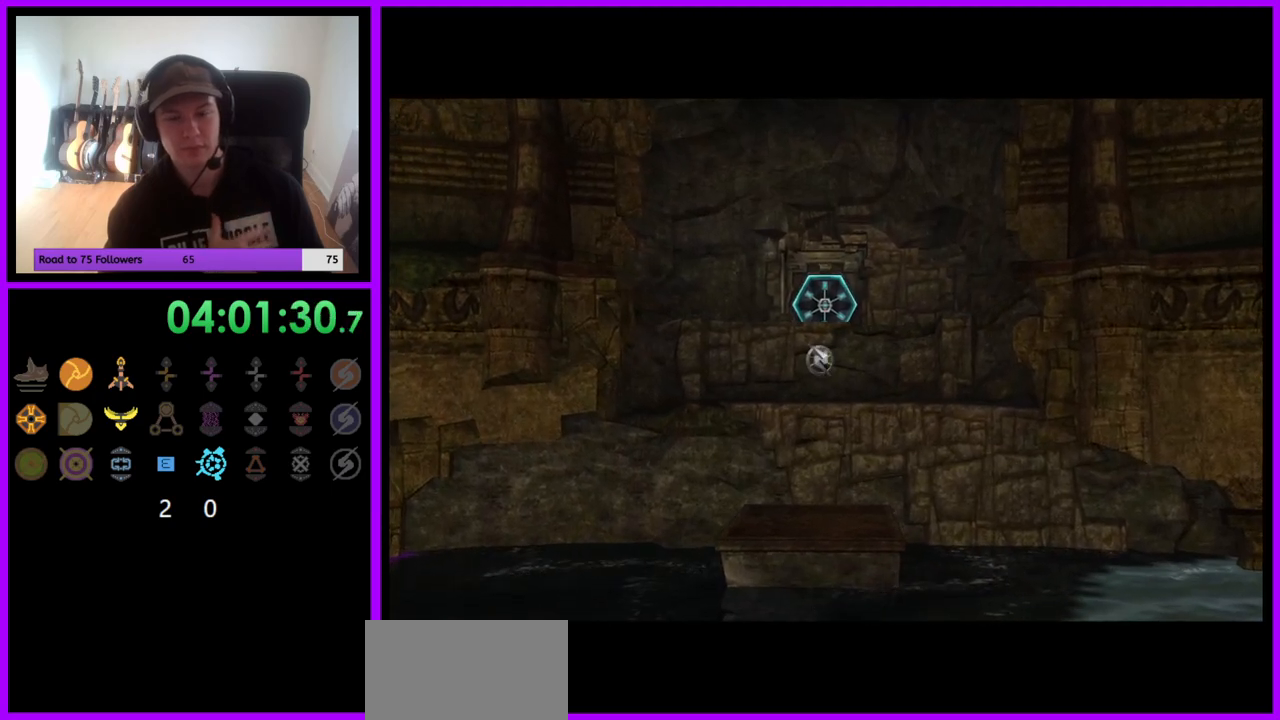
{"buttons": [], "left_stick": "center", "right_stick": "center", "events": []}
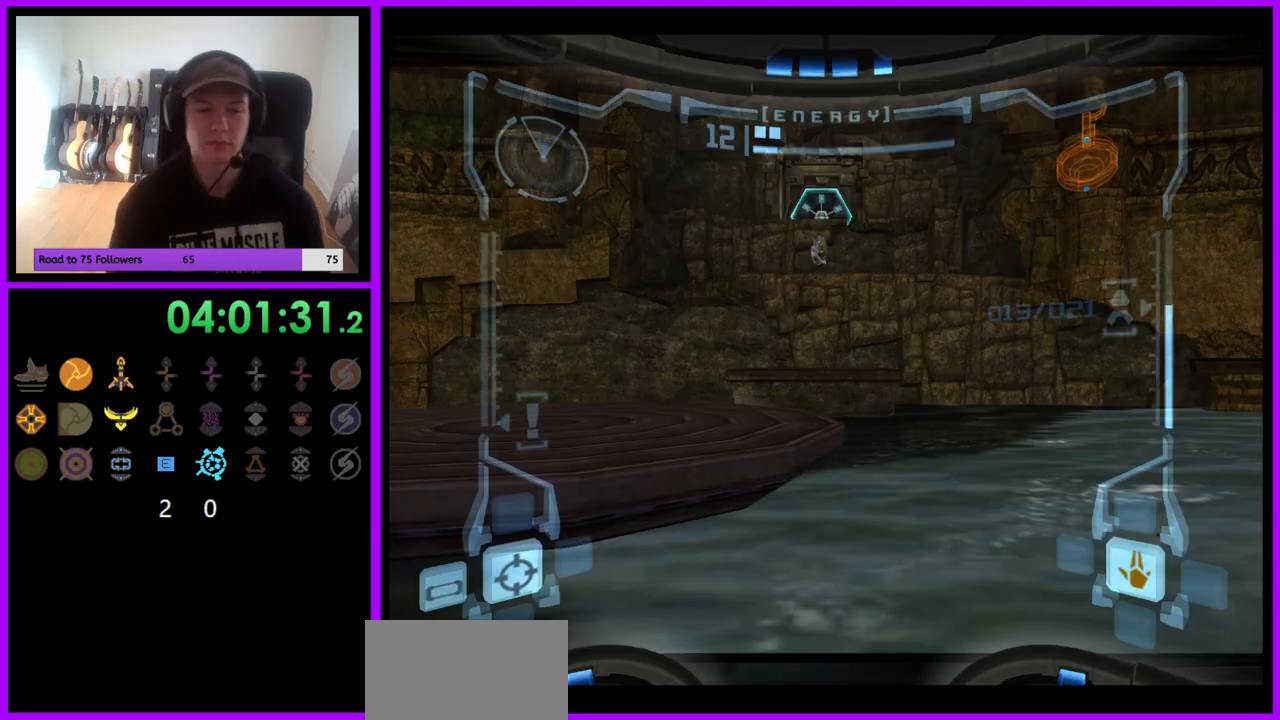
{"buttons": [], "left_stick": "center", "right_stick": "center", "events": []}
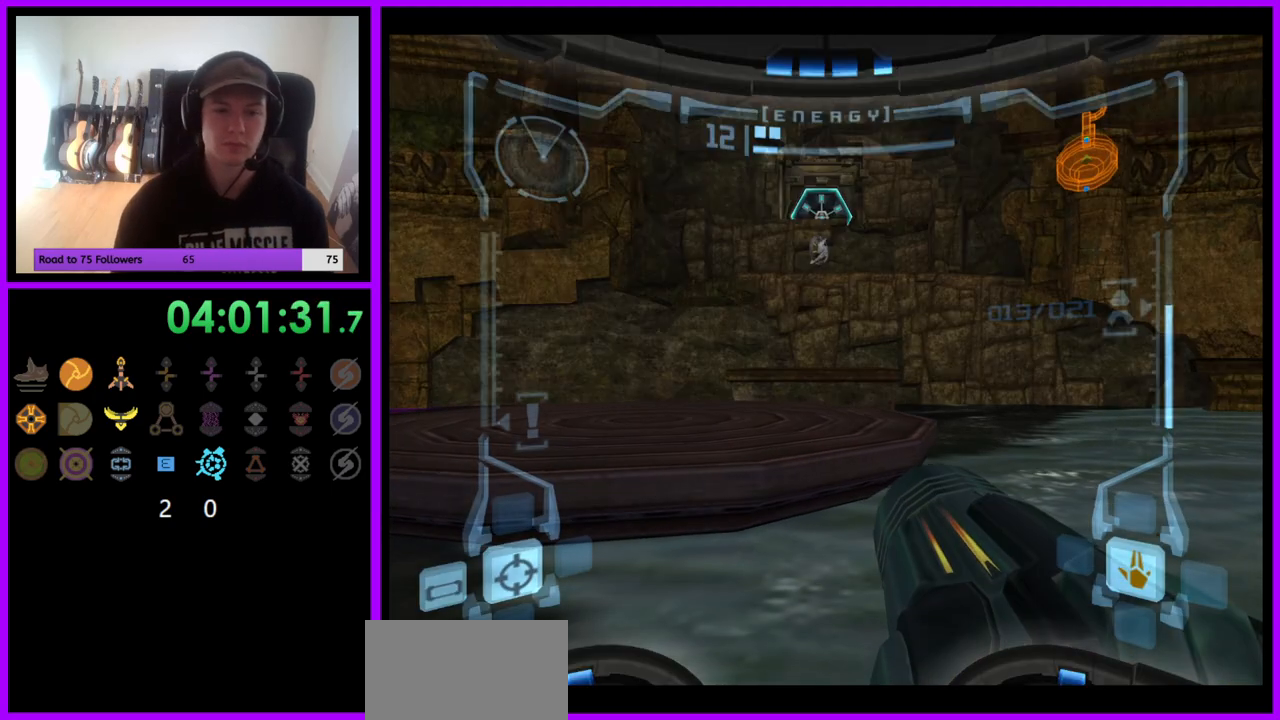
{"buttons": [], "left_stick": "up", "right_stick": "center", "events": [[50, "left_stick", "left"], [100, "B", "down"], [183, "B", "up"], [217, "left_stick", "up"], [233, "L1", "down"], [483, "L1", "up"]]}
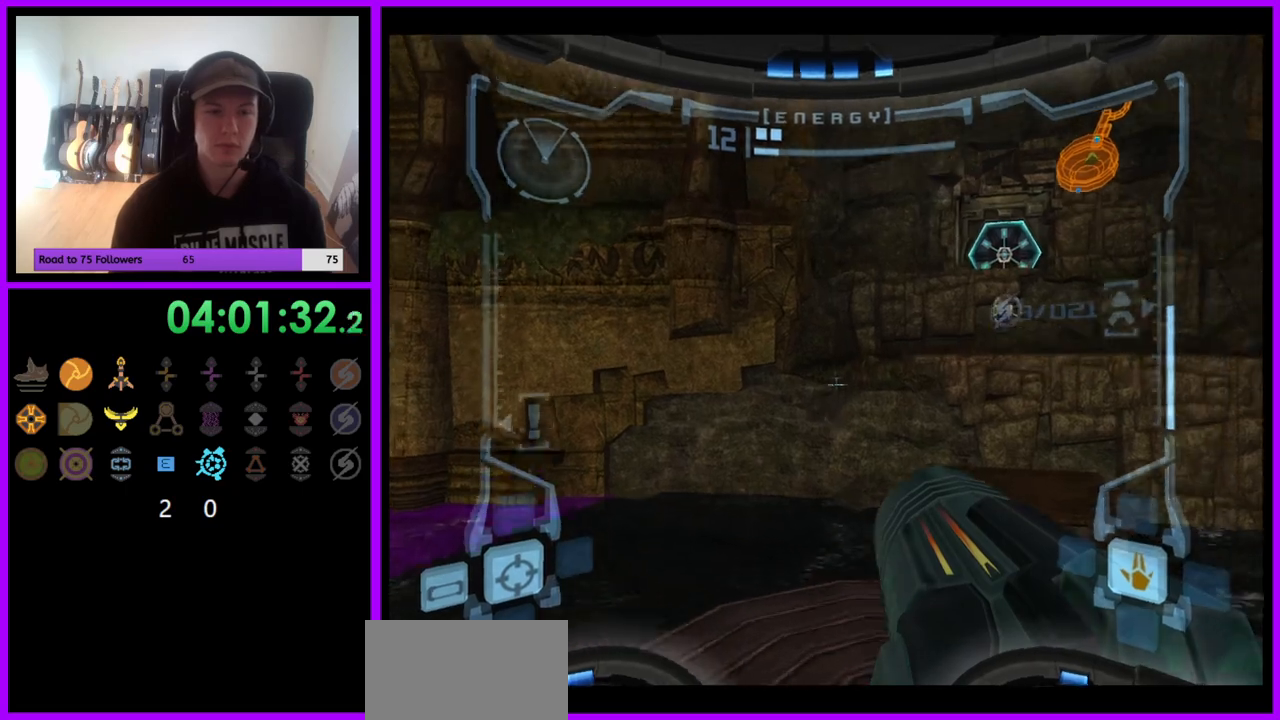
{"buttons": ["R1"], "left_stick": "up-left", "right_stick": "center", "events": [[83, "R1", "down"], [133, "left_stick", "left"], [500, "left_stick", "up-left"]]}
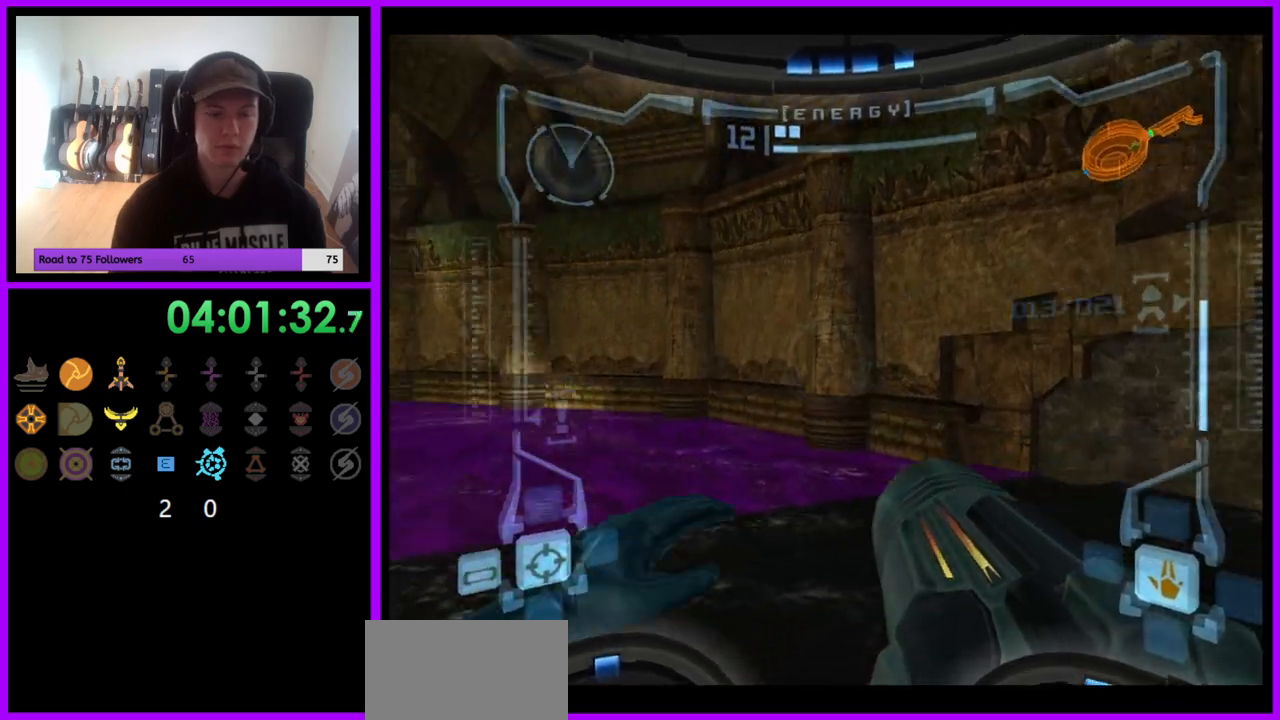
{"buttons": [], "left_stick": "right", "right_stick": "center", "events": [[183, "A", "down"], [217, "left_stick", "center"], [233, "A", "up"], [400, "left_stick", "right"], [417, "R1", "up"]]}
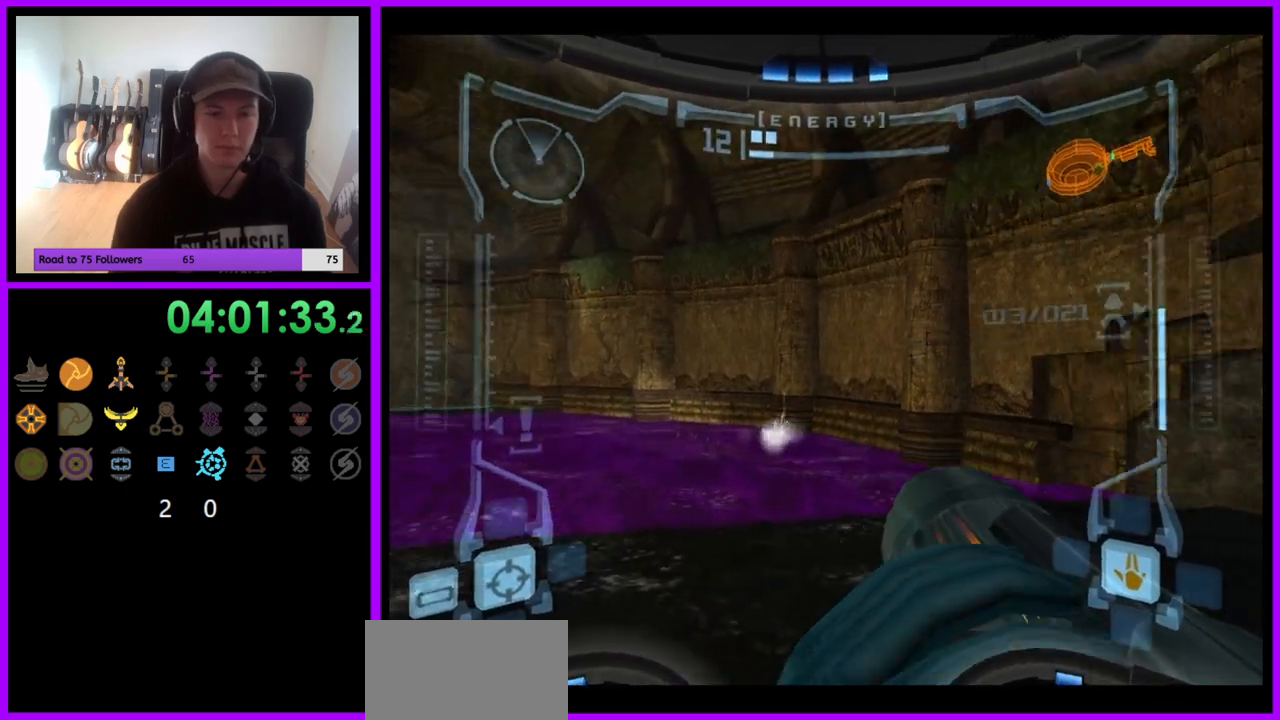
{"buttons": [], "left_stick": "right", "right_stick": "center", "events": []}
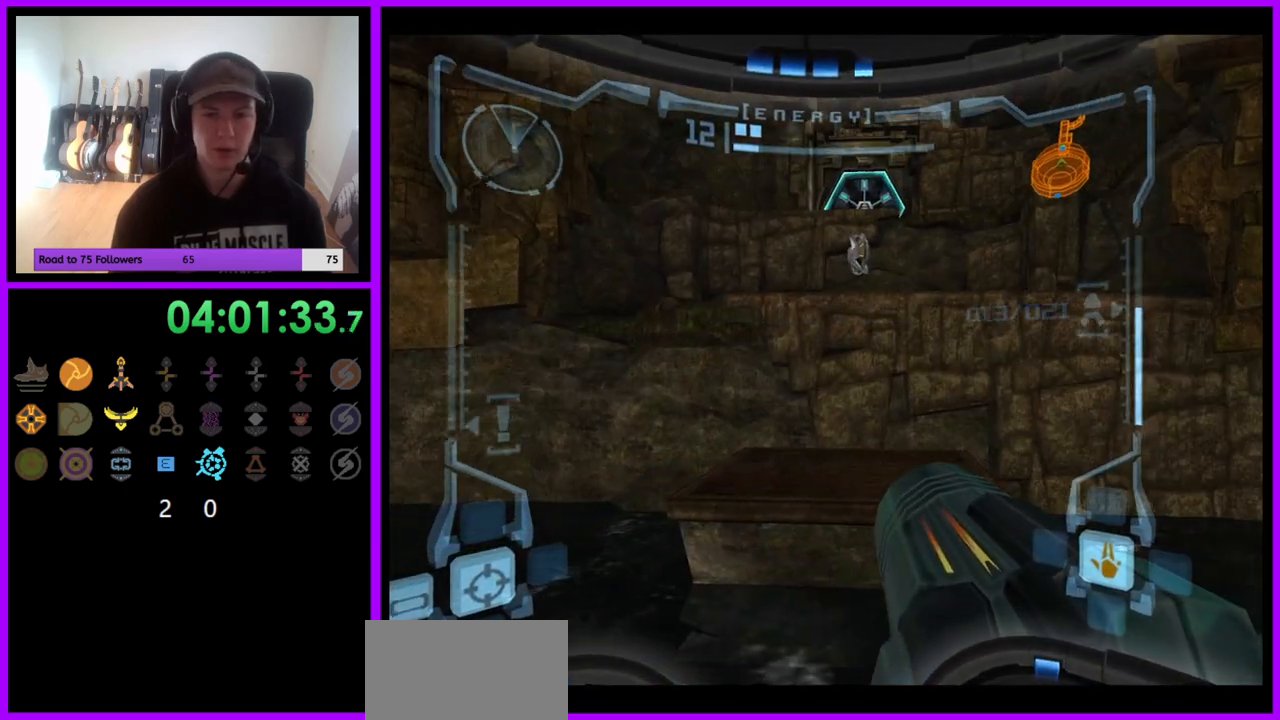
{"buttons": ["L1"], "left_stick": "up", "right_stick": "center", "events": [[50, "L1", "down"], [50, "left_stick", "up"], [117, "B", "down"], [167, "B", "up"]]}
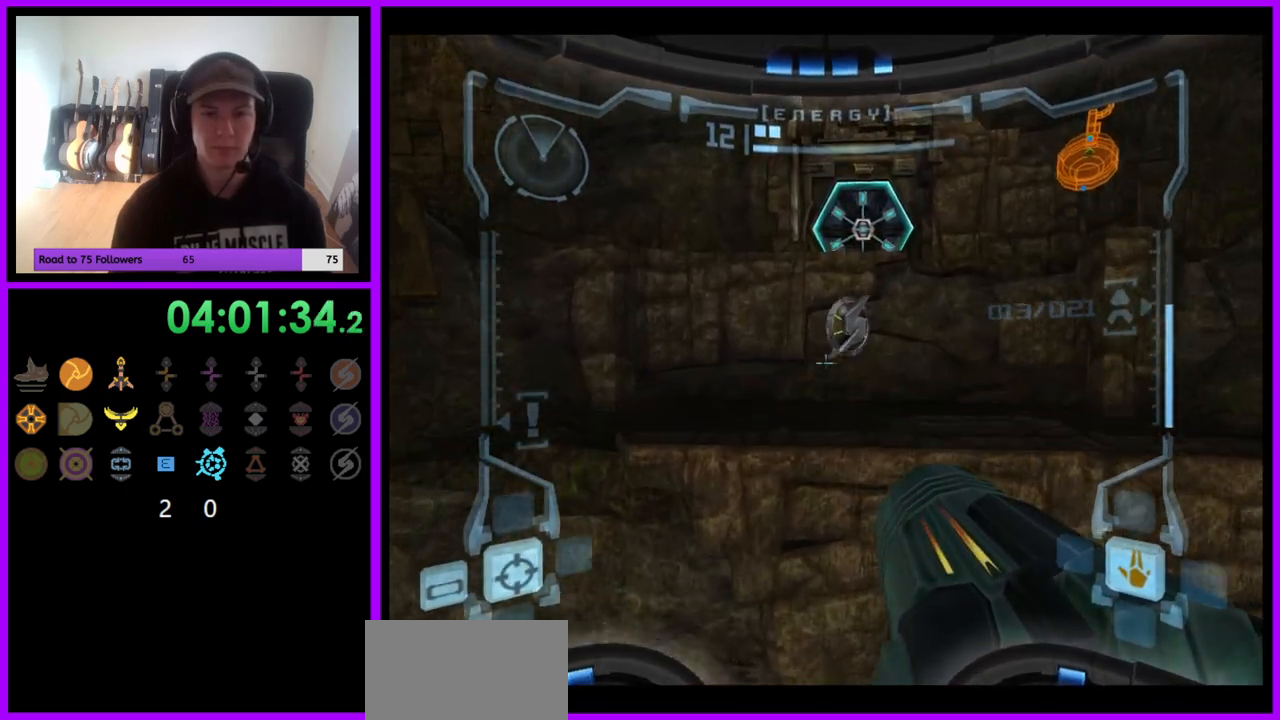
{"buttons": ["L1"], "left_stick": "up", "right_stick": "center", "events": []}
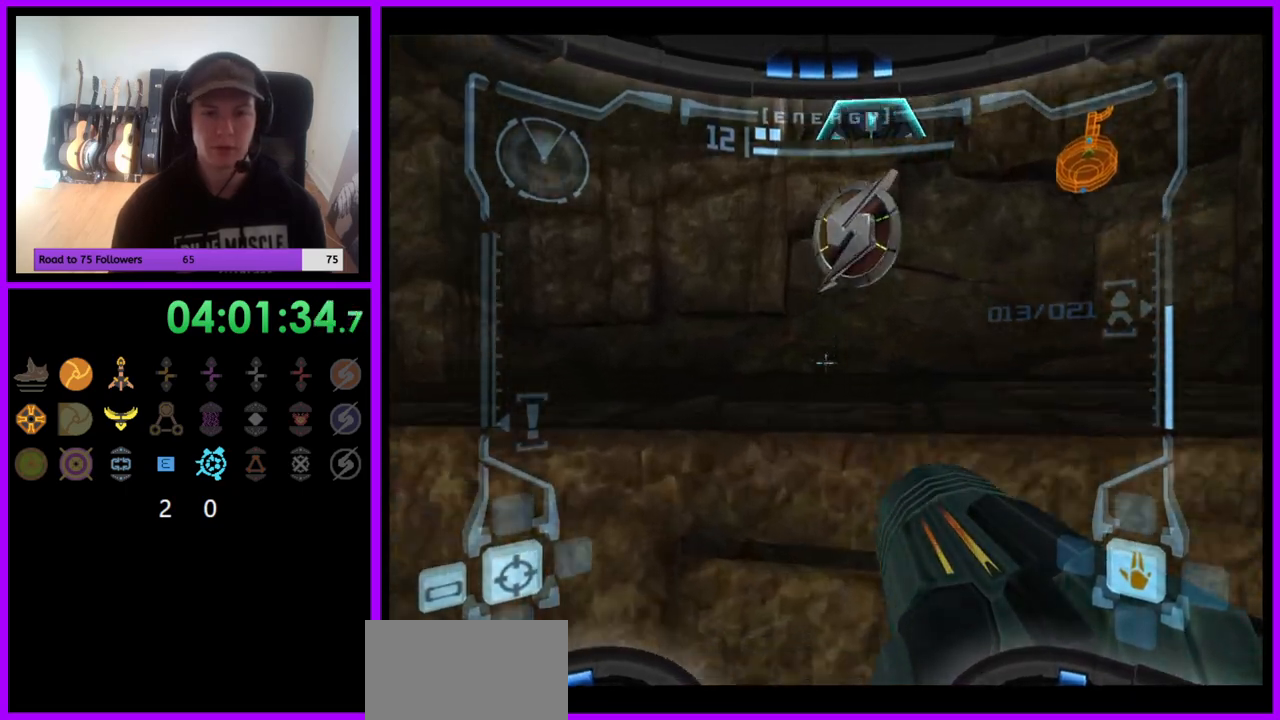
{"buttons": ["L1"], "left_stick": "up", "right_stick": "center", "events": [[33, "left_stick", "center"], [183, "B", "down"], [283, "B", "up"], [367, "left_stick", "up"]]}
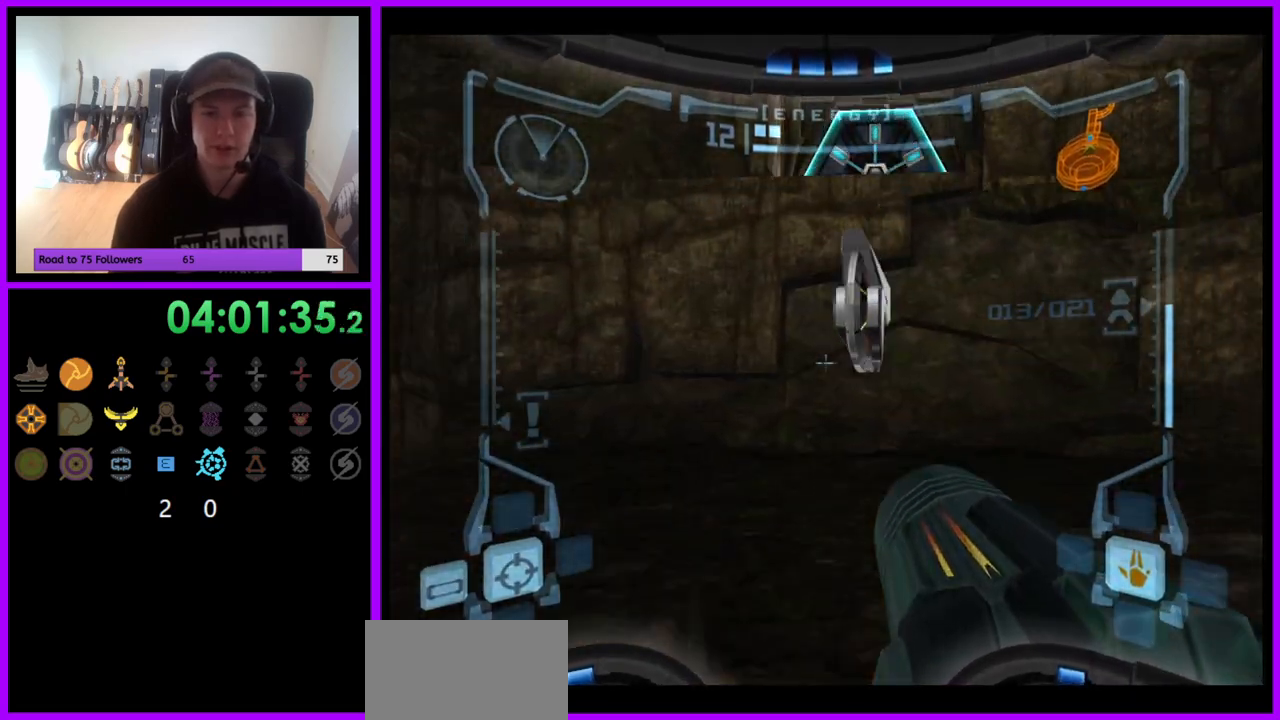
{"buttons": ["L1"], "left_stick": "up", "right_stick": "center", "events": [[117, "left_stick", "up-right"], [250, "left_stick", "up"]]}
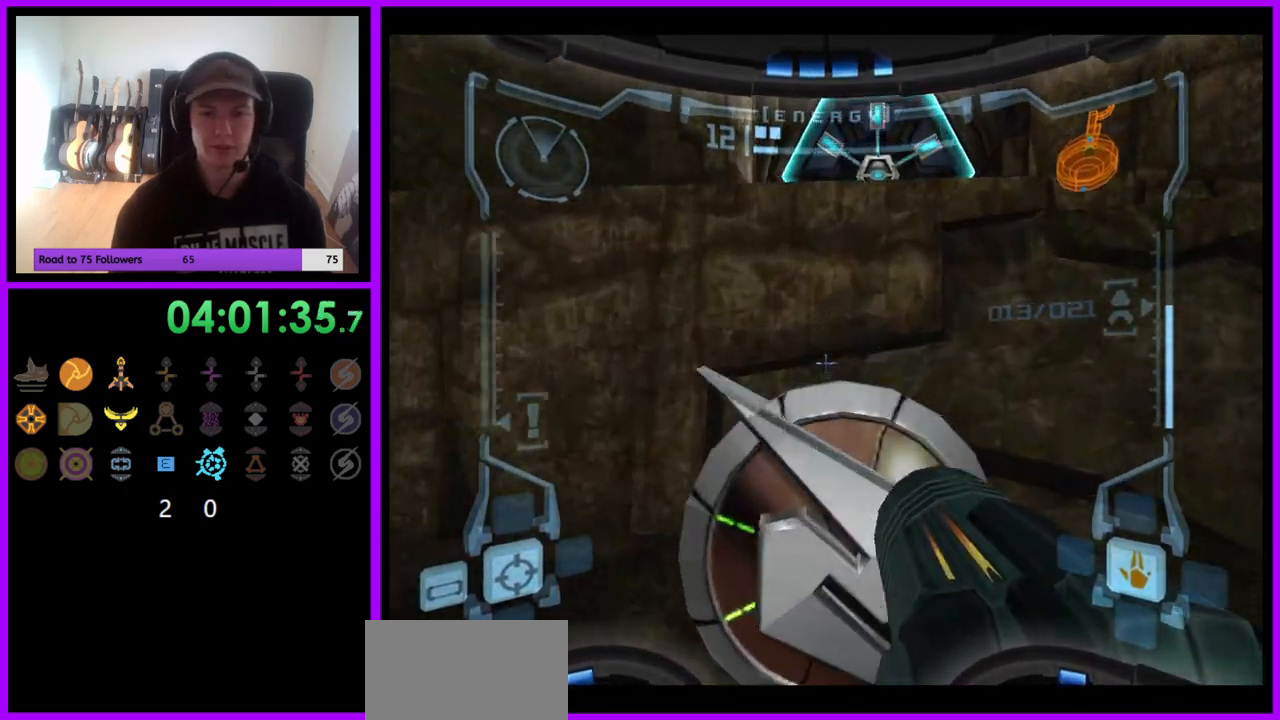
{"buttons": ["B", "L1", "Z"], "left_stick": "center", "right_stick": "center", "events": [[200, "left_stick", "center"], [317, "Z", "down"], [467, "B", "down"]]}
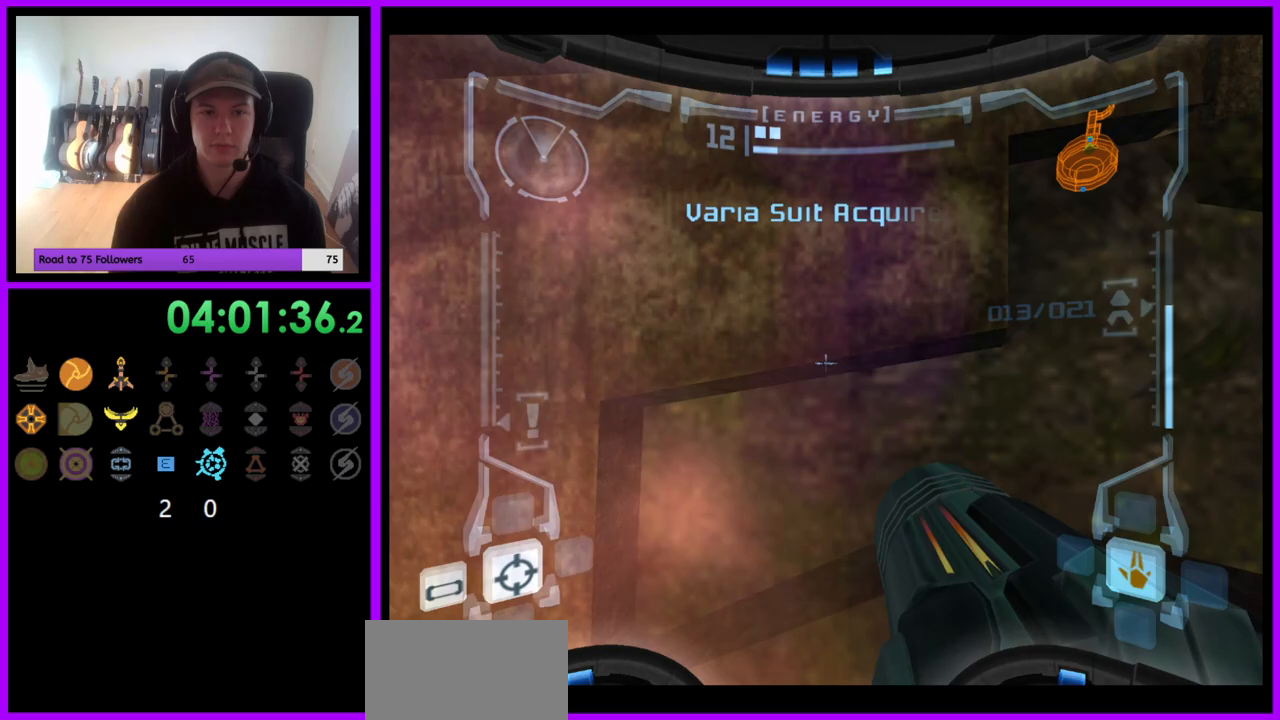
{"buttons": ["L1"], "left_stick": "up", "right_stick": "center", "events": [[17, "L1", "up"], [17, "Z", "up"], [117, "B", "up"], [117, "left_stick", "up"], [200, "L1", "down"], [267, "left_stick", "up-right"], [417, "left_stick", "up"]]}
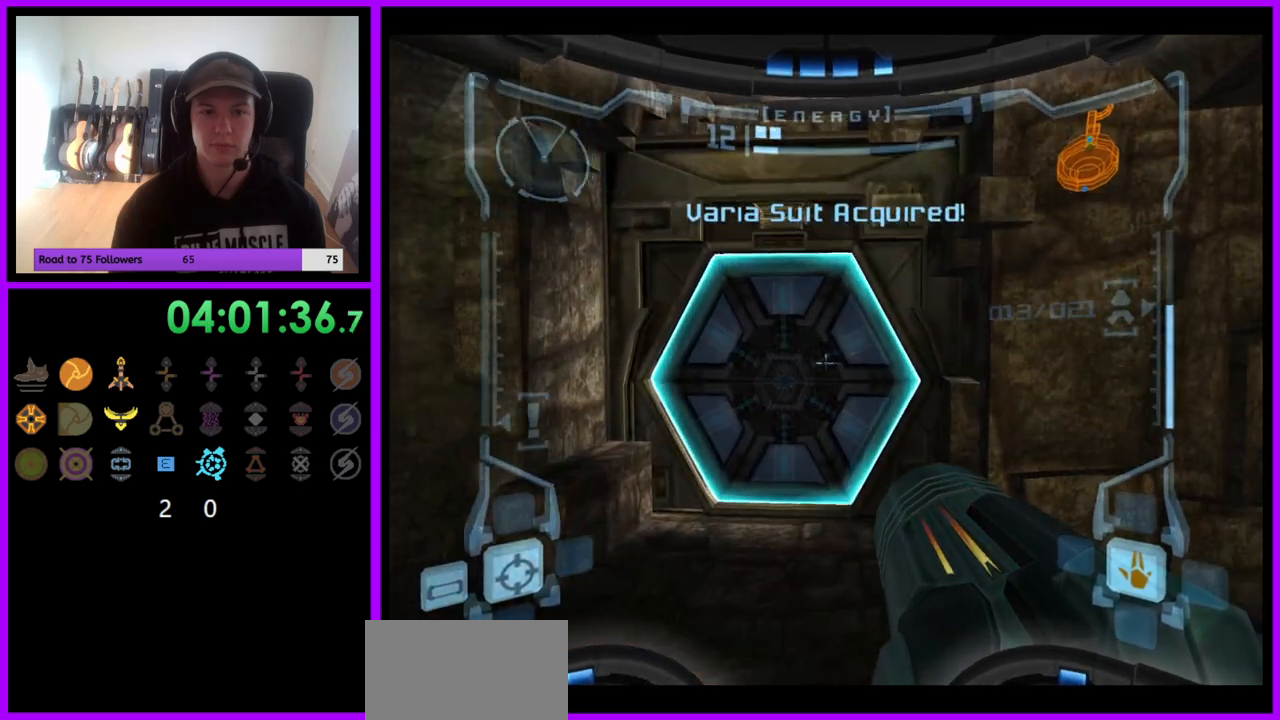
{"buttons": ["L1"], "left_stick": "center", "right_stick": "center", "events": [[133, "A", "down"], [217, "A", "up"], [317, "A", "down"], [367, "A", "up"], [367, "left_stick", "center"]]}
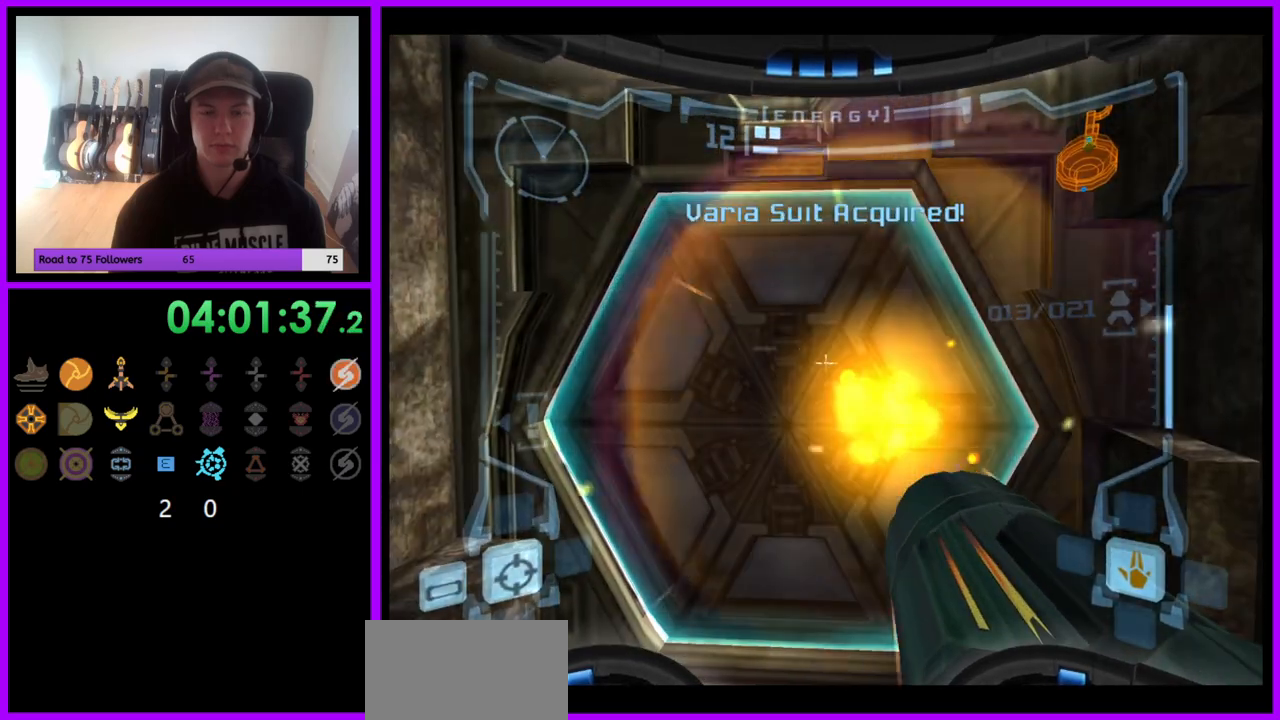
{"buttons": [], "left_stick": "left", "right_stick": "center", "events": [[167, "L1", "up"], [300, "left_stick", "up"], [400, "left_stick", "center"], [500, "left_stick", "left"]]}
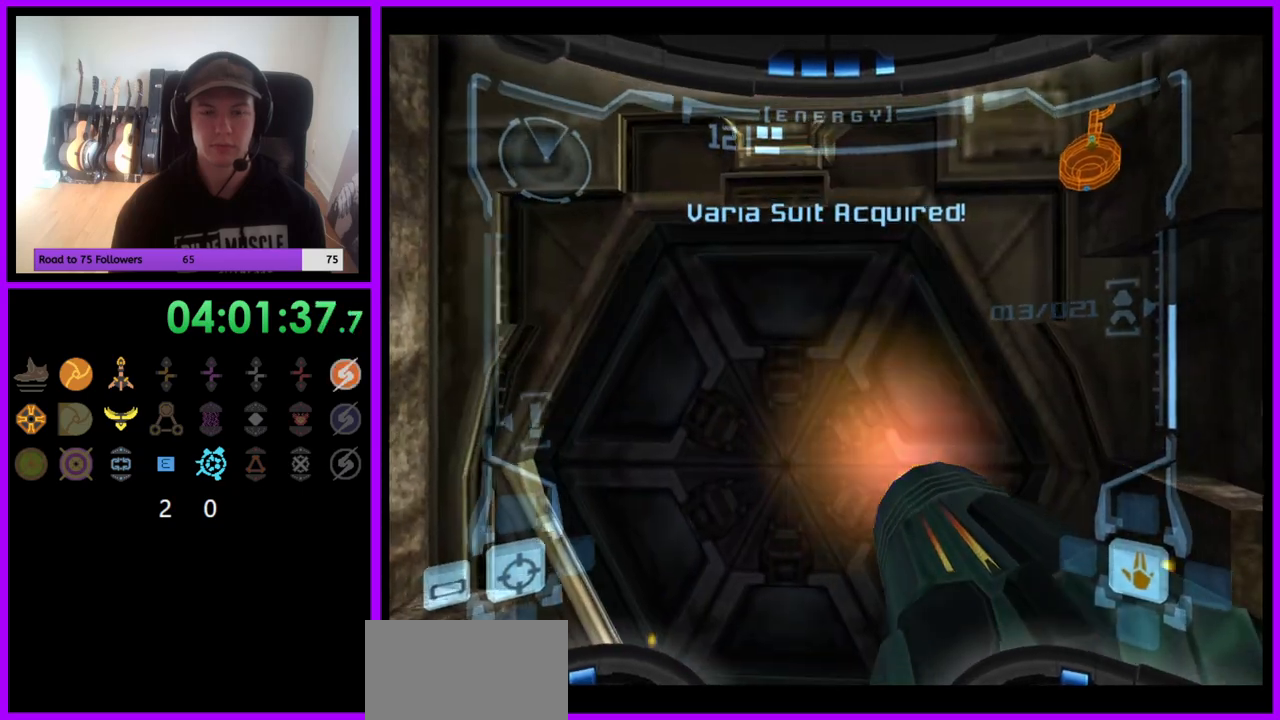
{"buttons": [], "left_stick": "left", "right_stick": "center", "events": []}
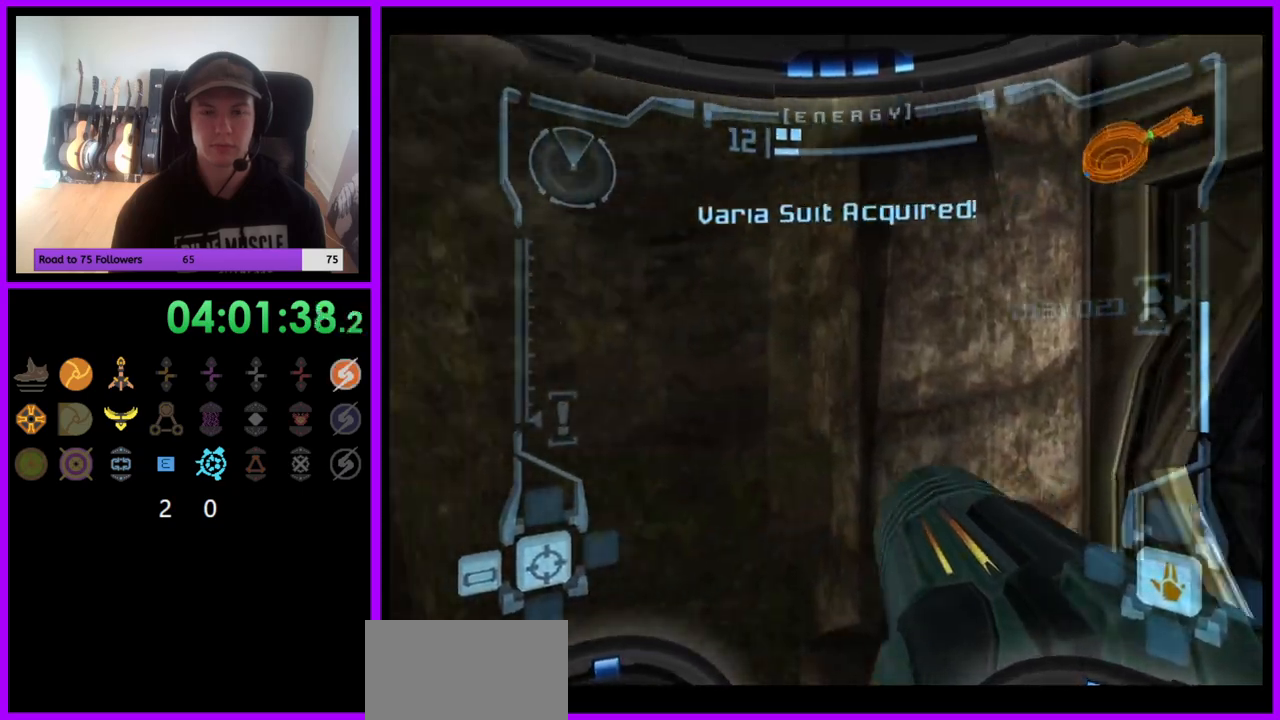
{"buttons": [], "left_stick": "left", "right_stick": "center", "events": []}
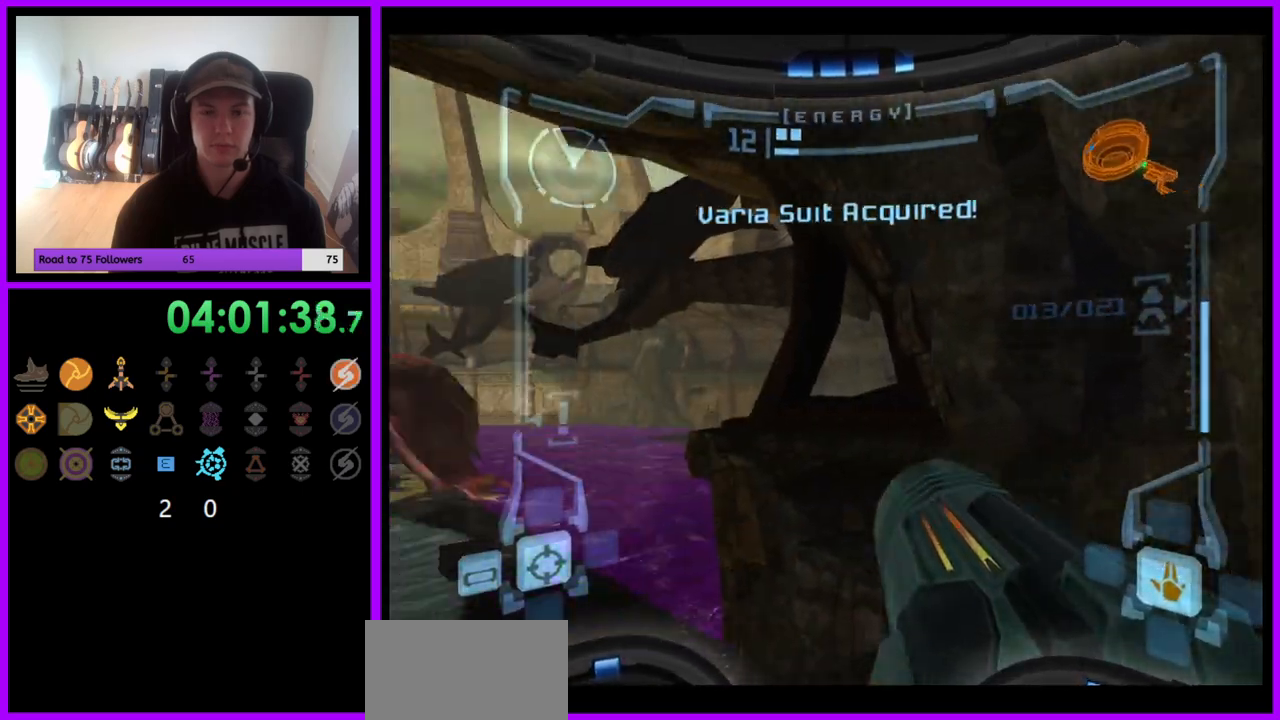
{"buttons": [], "left_stick": "center", "right_stick": "center", "events": [[250, "left_stick", "center"]]}
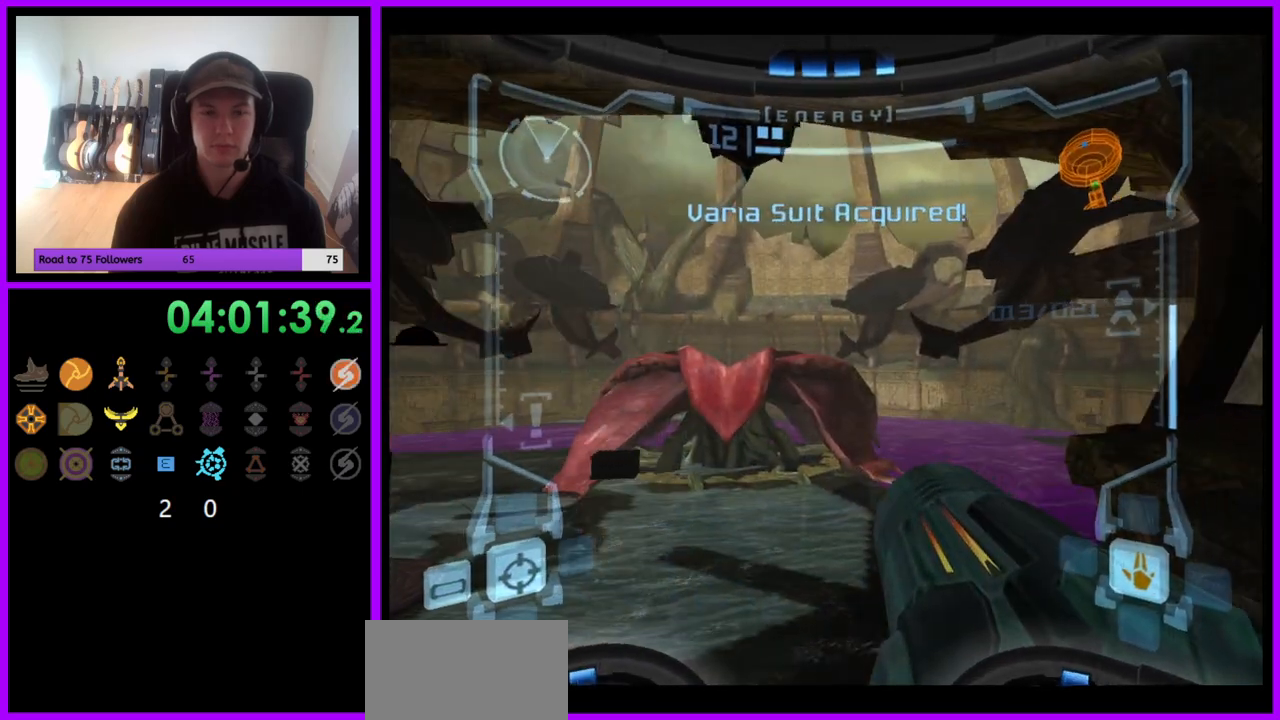
{"buttons": [], "left_stick": "right", "right_stick": "center", "events": [[350, "Z", "down"], [350, "left_stick", "right"], [433, "Z", "up"]]}
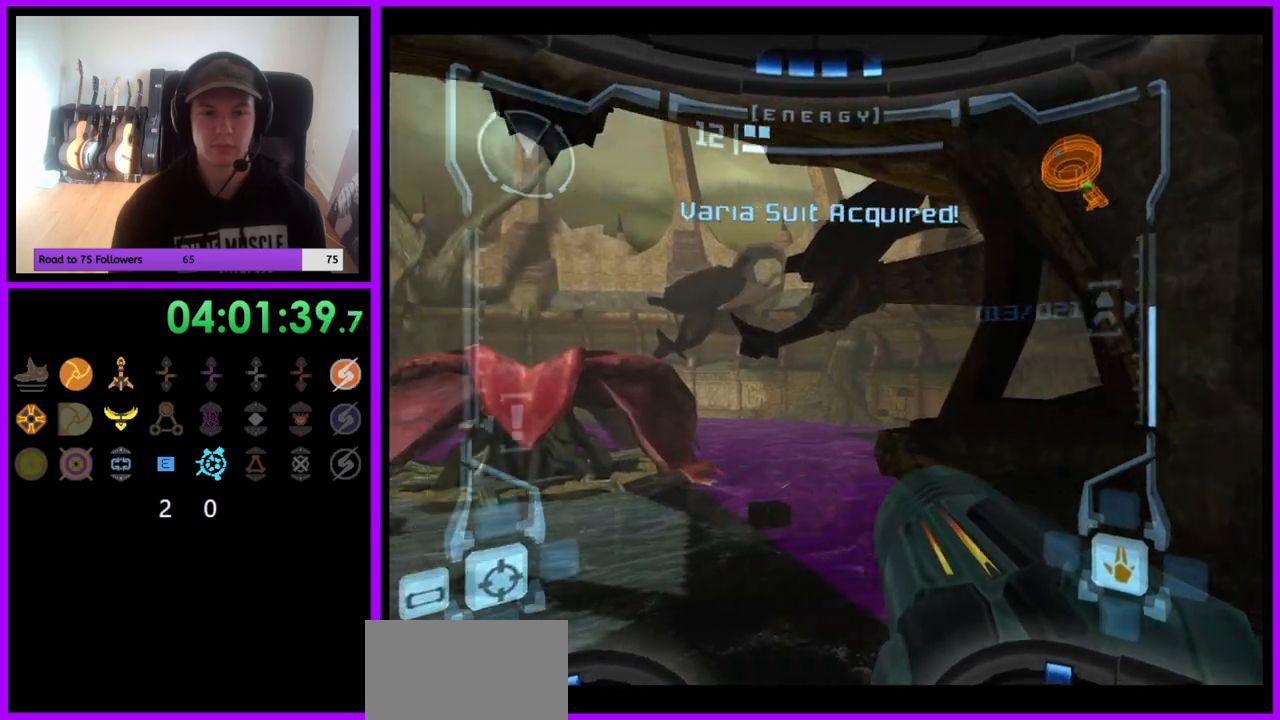
{"buttons": ["A"], "left_stick": "right", "right_stick": "center", "events": [[300, "A", "down"], [383, "A", "up"], [450, "A", "down"]]}
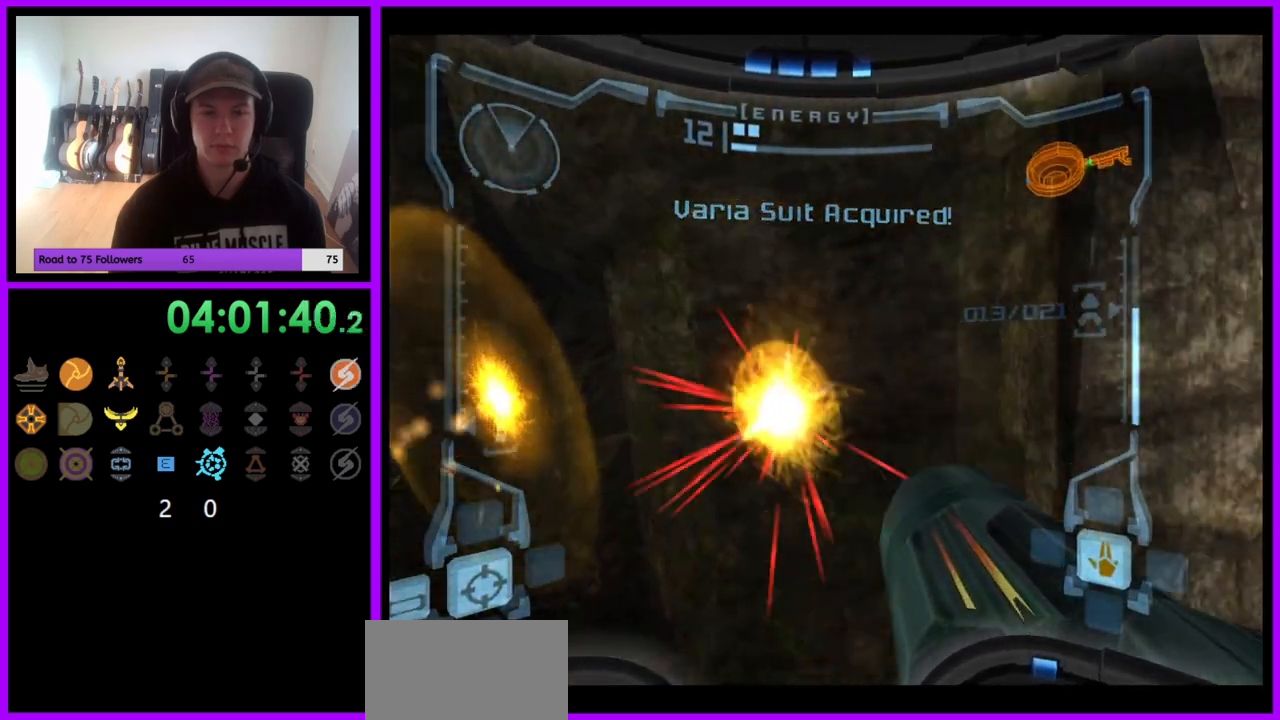
{"buttons": ["A"], "left_stick": "up-right", "right_stick": "center", "events": [[17, "A", "up"], [133, "A", "down"], [183, "A", "up"], [267, "A", "down"], [333, "A", "up"], [450, "A", "down"], [450, "left_stick", "up-right"]]}
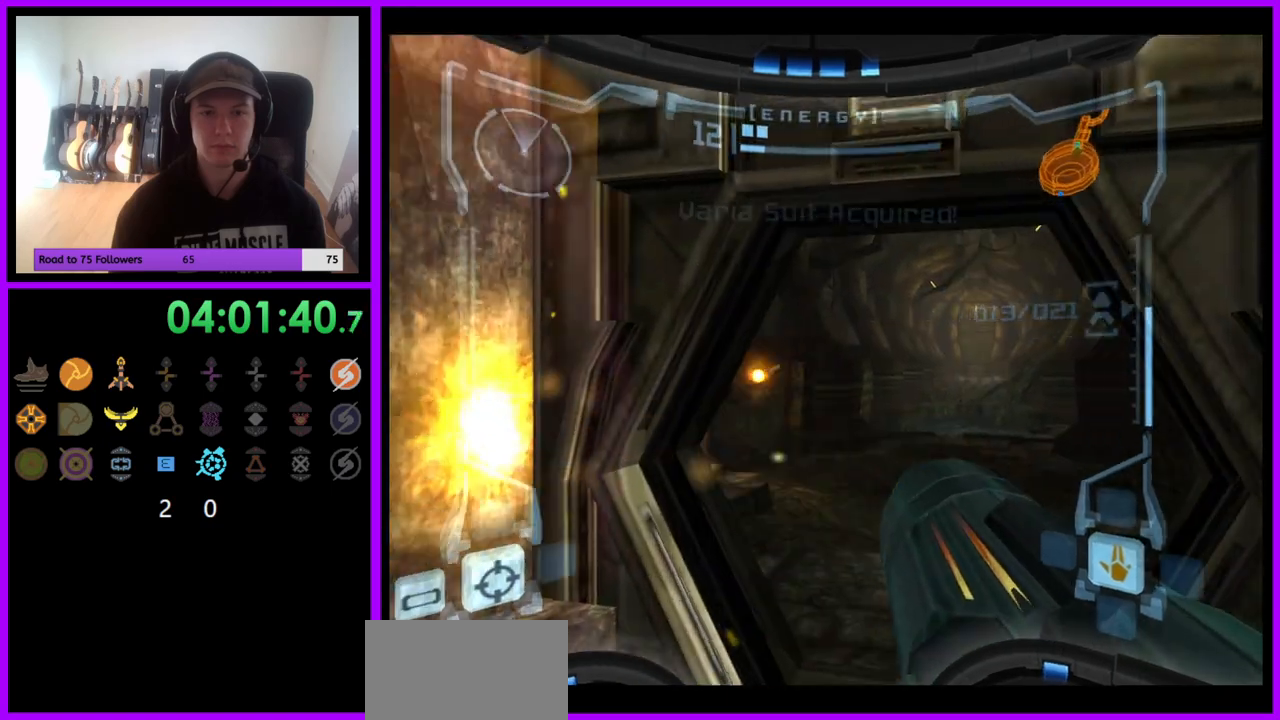
{"buttons": ["L1"], "left_stick": "up", "right_stick": "center", "events": [[17, "A", "up"], [100, "left_stick", "up"], [333, "L1", "down"]]}
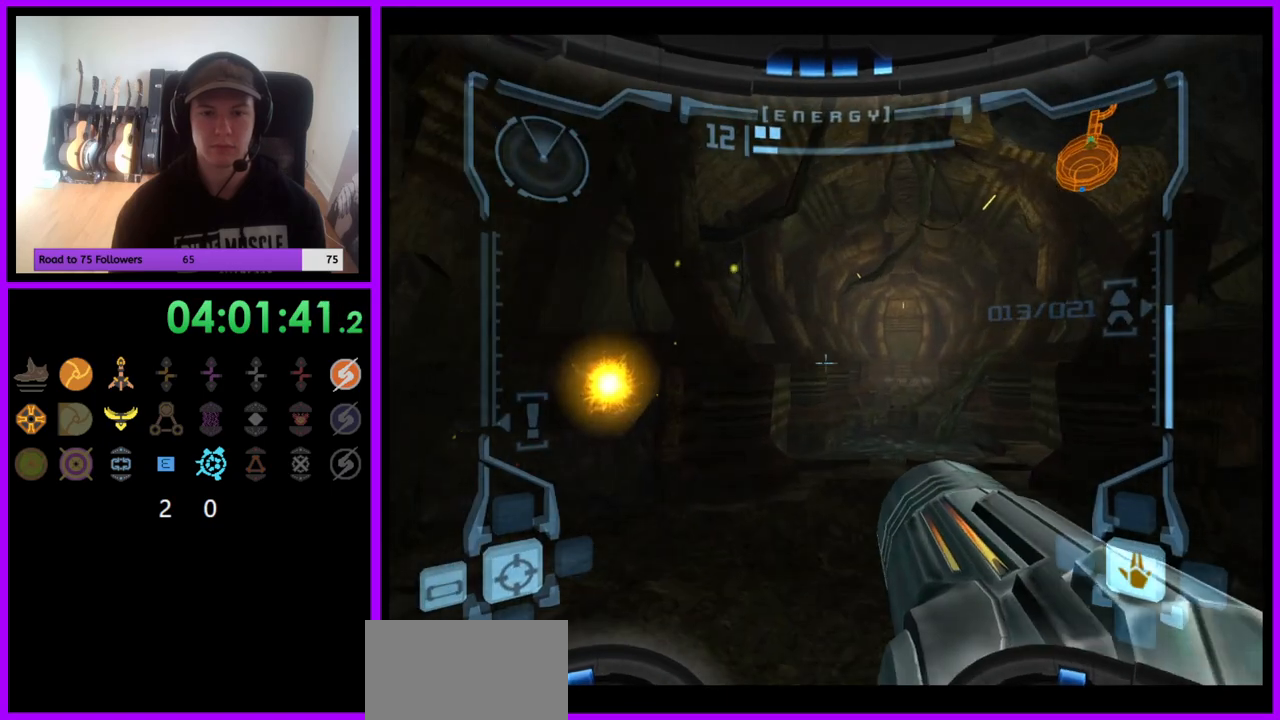
{"buttons": ["L1"], "left_stick": "up", "right_stick": "center", "events": []}
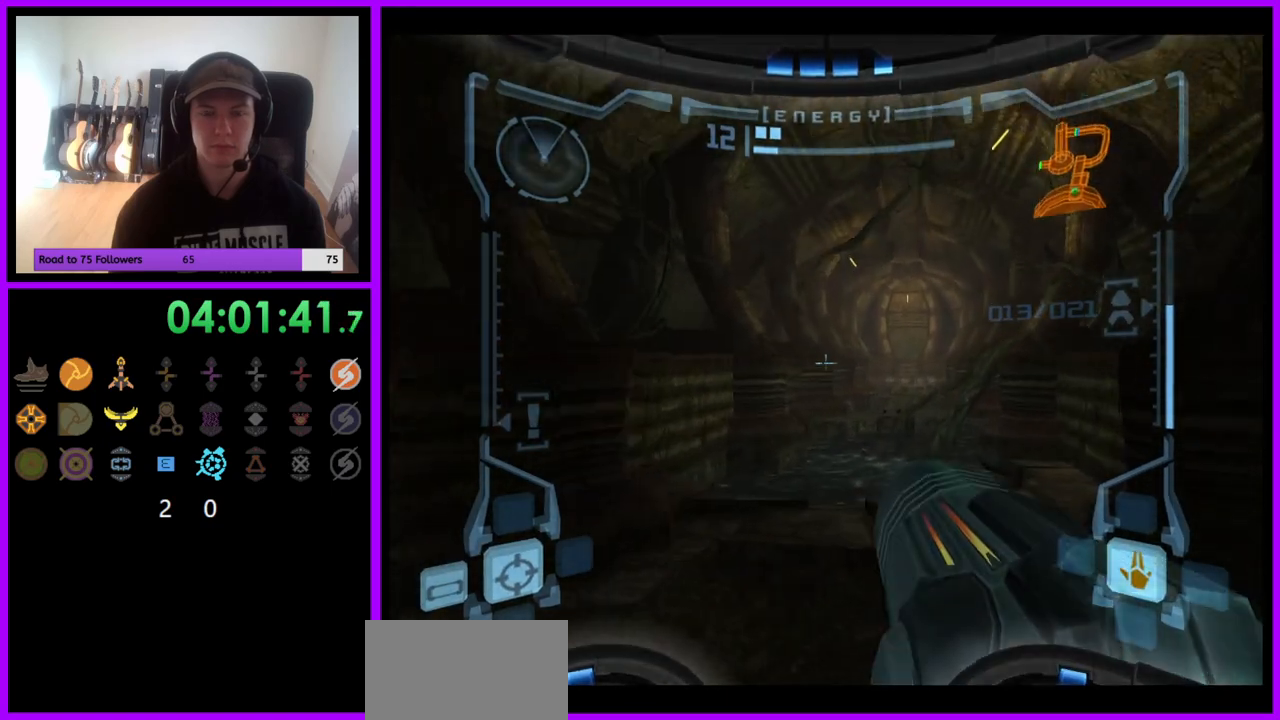
{"buttons": ["L1"], "left_stick": "up", "right_stick": "center", "events": []}
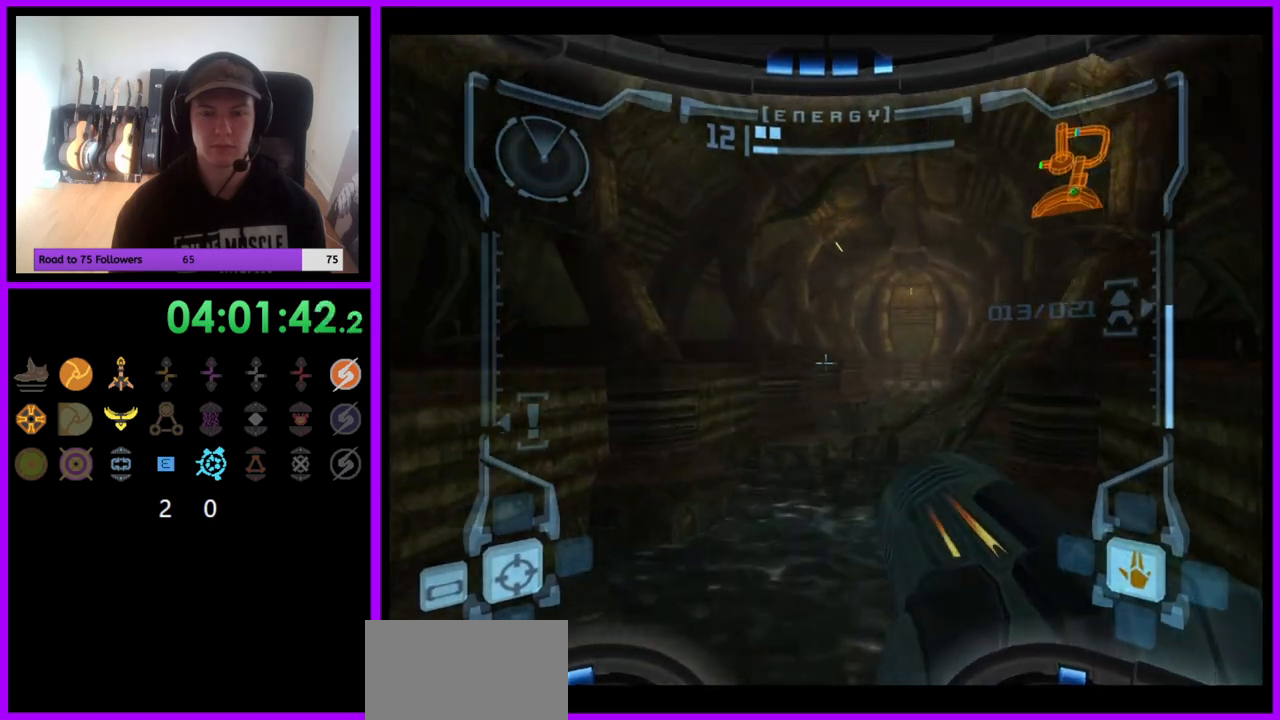
{"buttons": ["L1"], "left_stick": "up-right", "right_stick": "center", "events": [[117, "left_stick", "up-right"]]}
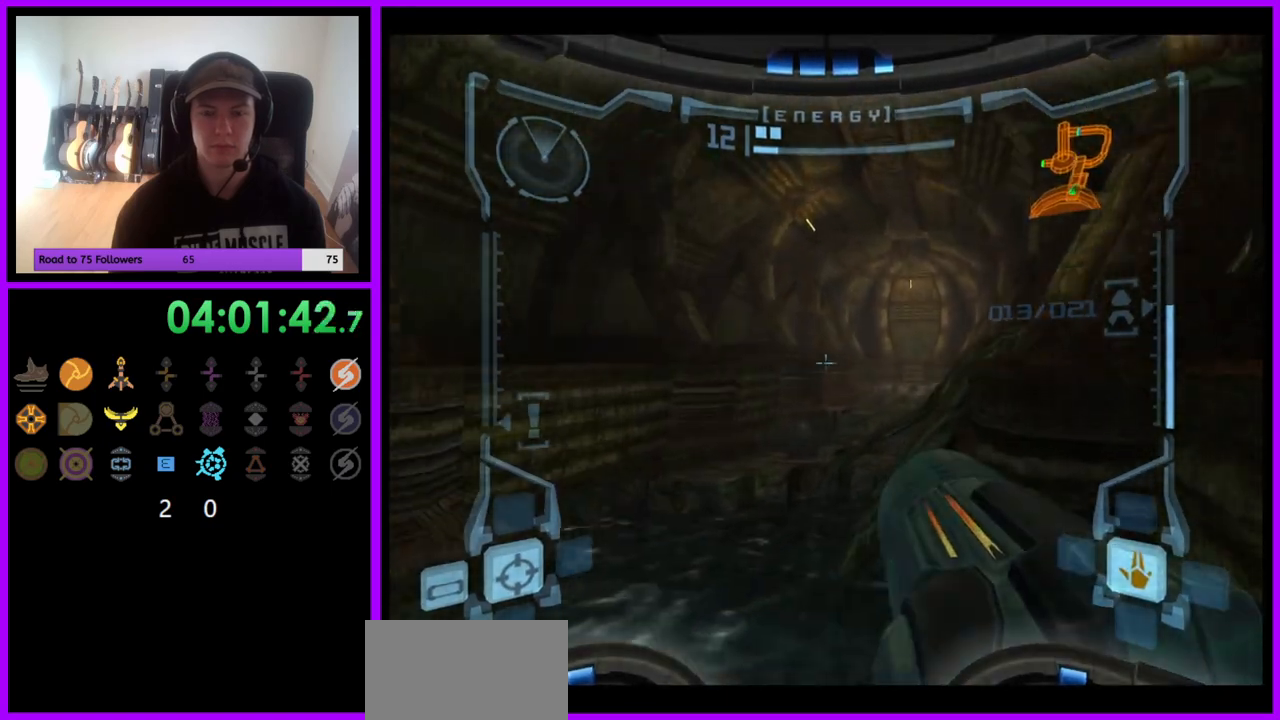
{"buttons": [], "left_stick": "up", "right_stick": "center", "events": [[83, "B", "down"], [133, "left_stick", "up"], [200, "B", "up"], [383, "L1", "up"]]}
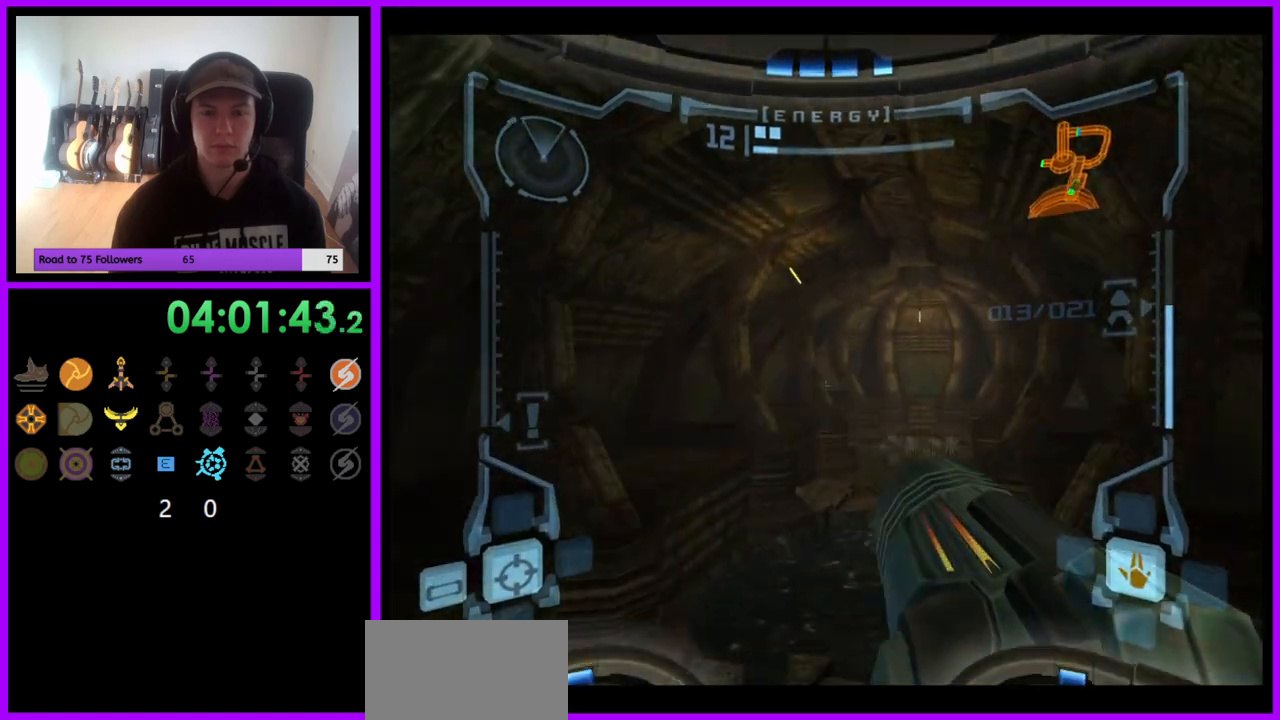
{"buttons": [], "left_stick": "up-right", "right_stick": "center", "events": [[150, "left_stick", "up-right"]]}
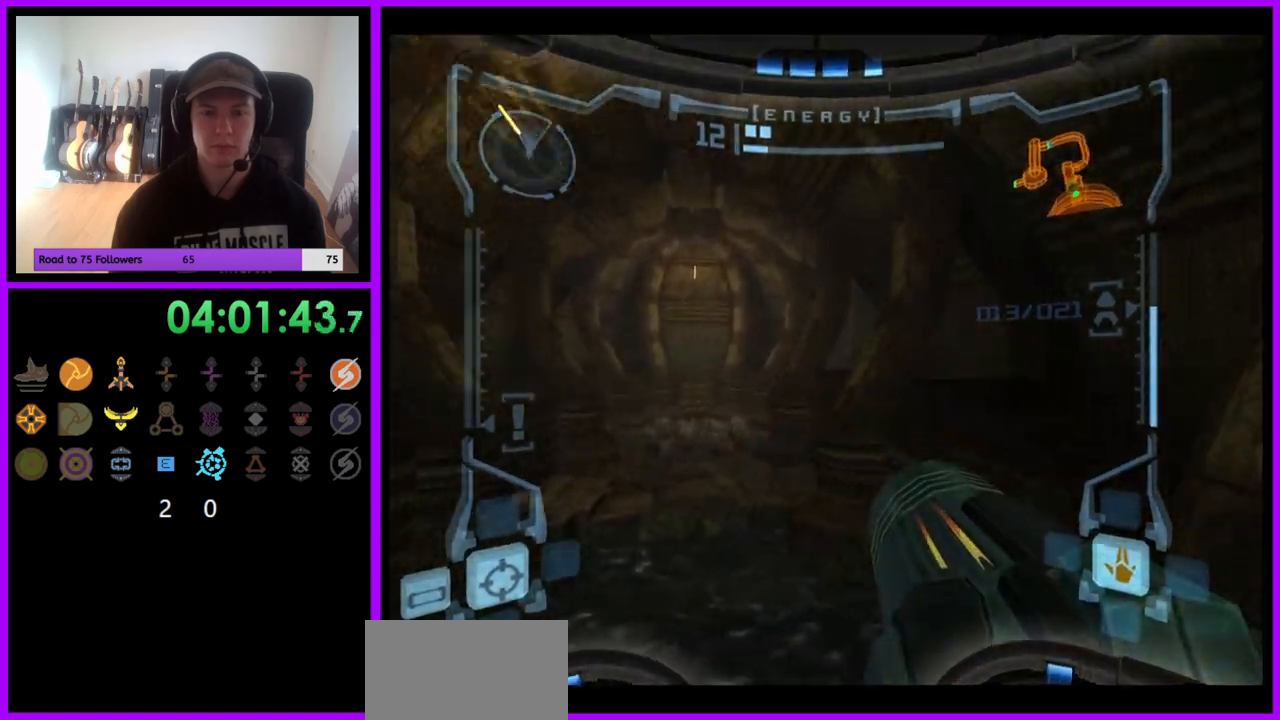
{"buttons": ["L1"], "left_stick": "up-left", "right_stick": "center", "events": [[100, "L1", "down"], [117, "left_stick", "up-left"], [267, "B", "down"], [367, "B", "up"]]}